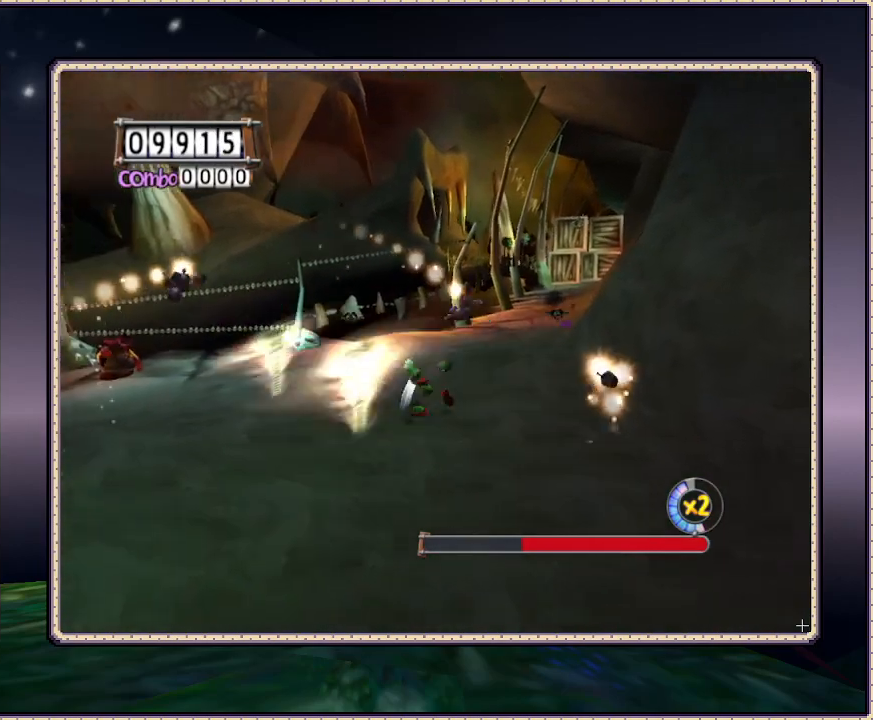
Gameplay with a controller (PlayStation layout); each line is a JSON object with the inputs held at the frame after it (dt_ms = milliseconds from this image to that frame). "events" lists button and stick changes between this image and that frame as [ms after this image, input, new state], when the widget could be followed in between. Not read: DPAD_LEFT HOME L3 R3.
{"dt_ms": 500, "buttons": ["DPAD_UP"], "events": [[33, "SQUARE", "down"], [83, "SQUARE", "up"], [233, "SQUARE", "down"], [283, "SQUARE", "up"], [367, "SQUARE", "down"], [483, "SQUARE", "up"]]}
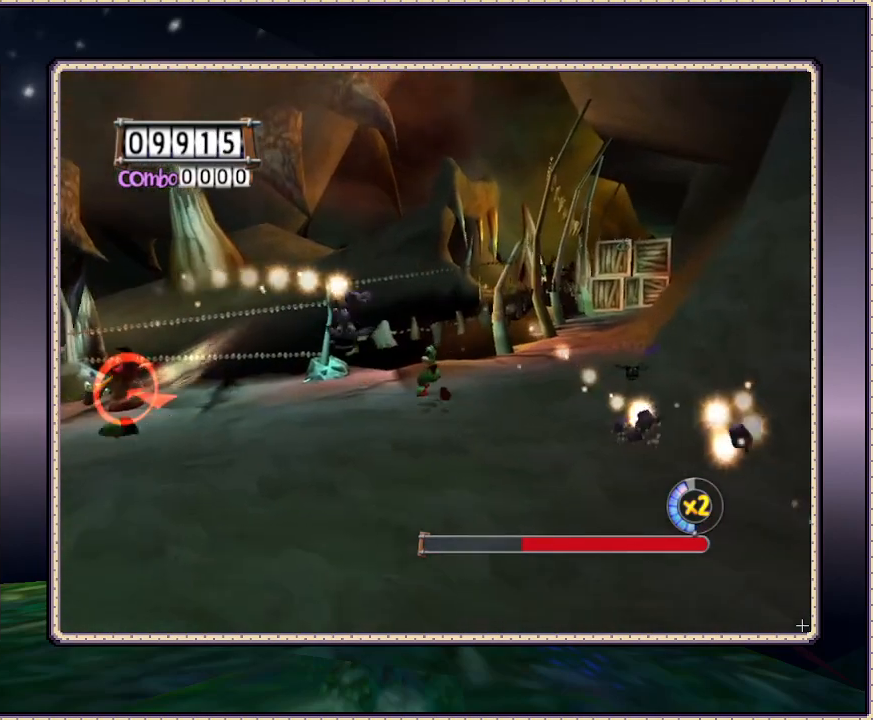
{"dt_ms": 500, "buttons": ["SQUARE"]}
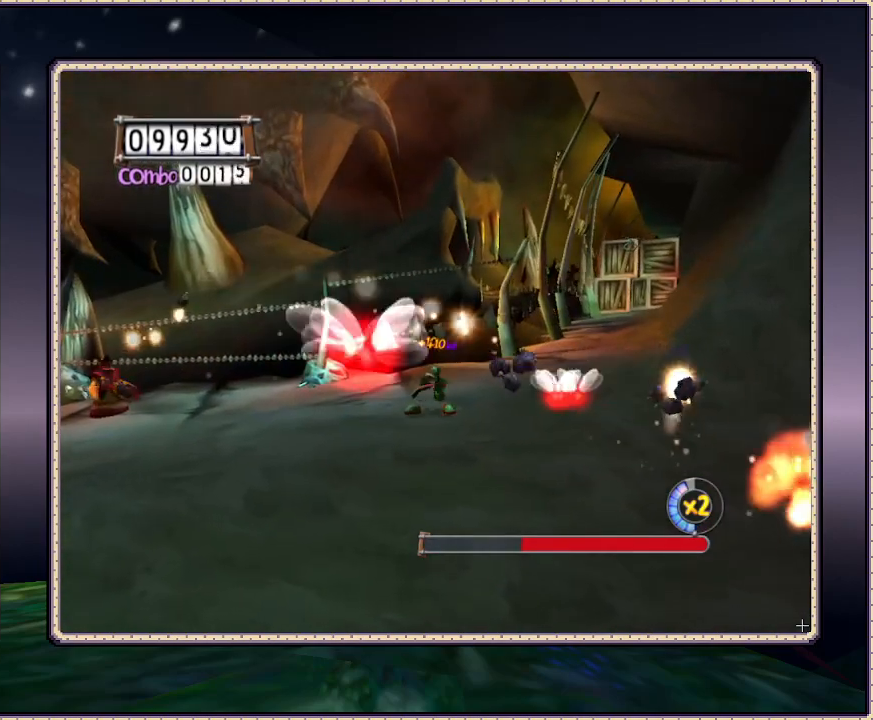
{"dt_ms": 500, "buttons": ["DPAD_DOWN"], "events": [[33, "SQUARE", "up"], [83, "SQUARE", "down"], [250, "SQUARE", "up"], [317, "SQUARE", "down"], [383, "DPAD_DOWN", "down"], [383, "SQUARE", "up"], [433, "SQUARE", "down"], [483, "SQUARE", "up"]]}
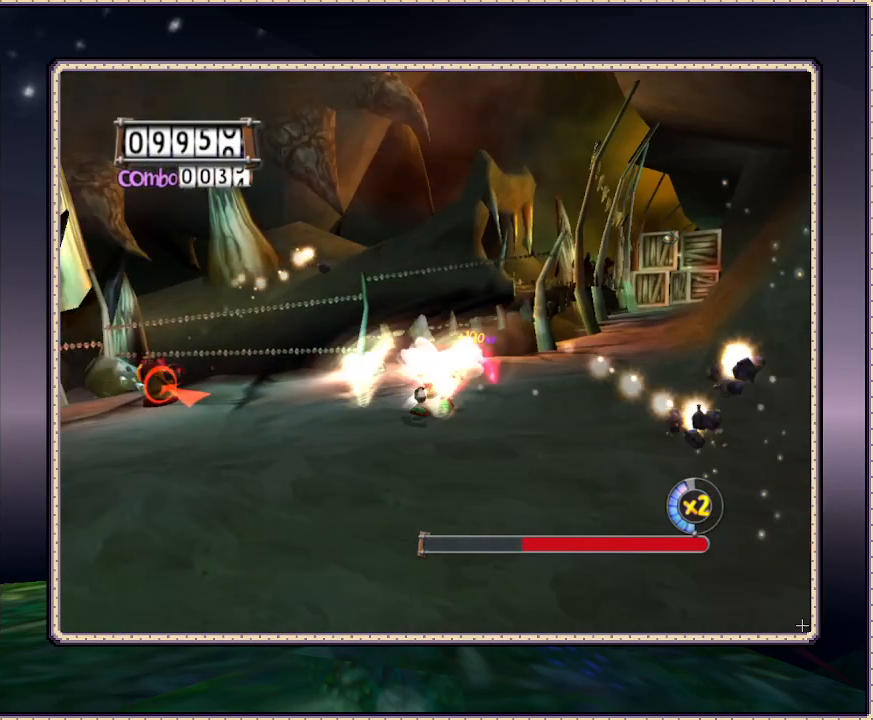
{"dt_ms": 1000, "buttons": ["SQUARE"]}
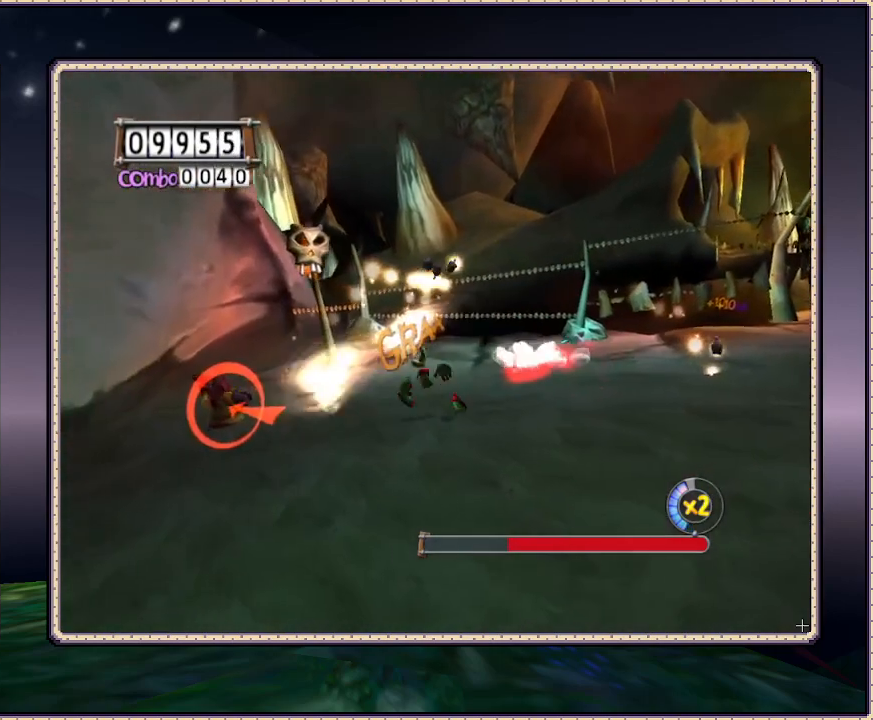
{"dt_ms": 1000, "buttons": ["SQUARE", "DPAD_UP"], "events": [[17, "SQUARE", "up"], [83, "SQUARE", "down"], [167, "SQUARE", "up"], [233, "SQUARE", "down"], [467, "DPAD_UP", "down"], [467, "SQUARE", "up"], [517, "SQUARE", "down"], [567, "SQUARE", "up"], [667, "SQUARE", "down"], [900, "SQUARE", "up"], [950, "SQUARE", "down"]]}
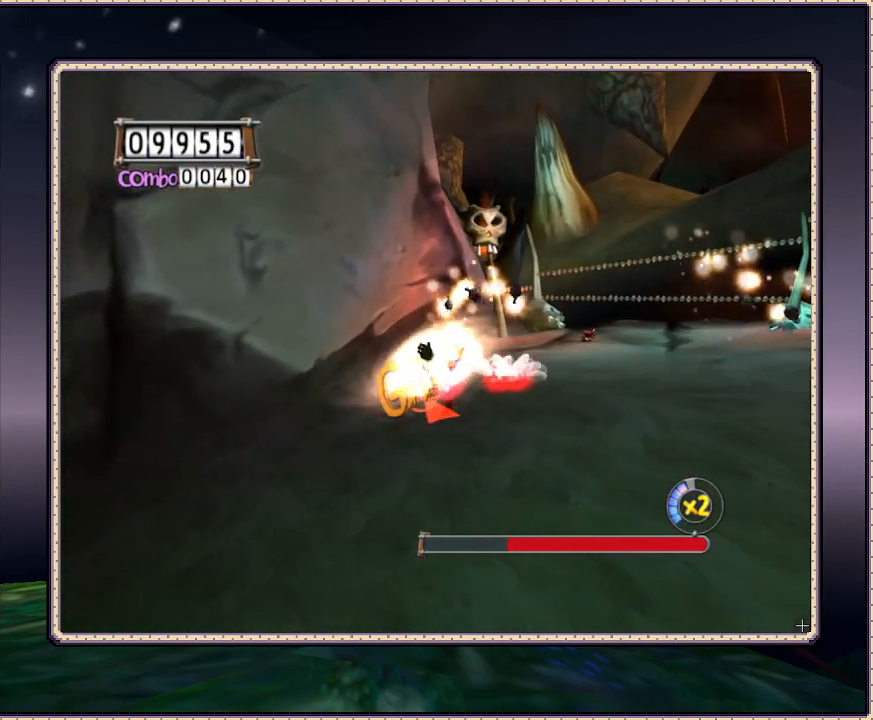
{"dt_ms": 500, "buttons": ["DPAD_UP"], "events": [[67, "SQUARE", "up"], [100, "SQUARE", "down"], [233, "SQUARE", "up"], [283, "SQUARE", "down"], [383, "SQUARE", "up"], [417, "SQUARE", "down"], [500, "SQUARE", "up"]]}
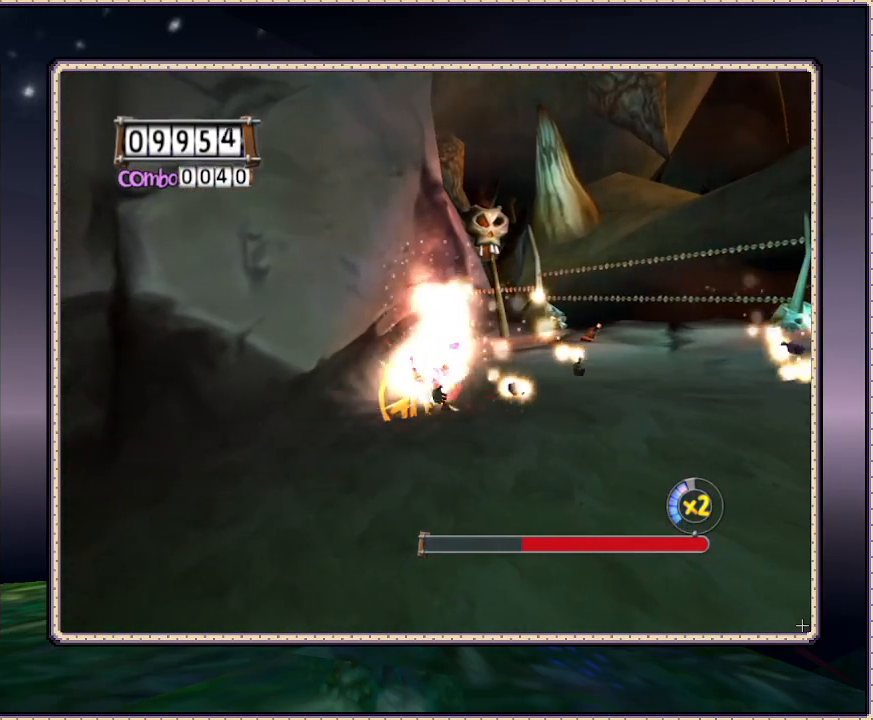
{"dt_ms": 500, "buttons": ["DPAD_UP", "DPAD_RIGHT"], "events": [[67, "SQUARE", "down"], [133, "SQUARE", "up"], [217, "SQUARE", "down"], [317, "SQUARE", "up"], [400, "DPAD_RIGHT", "down"], [400, "SQUARE", "down"], [433, "SQUARE", "up"]]}
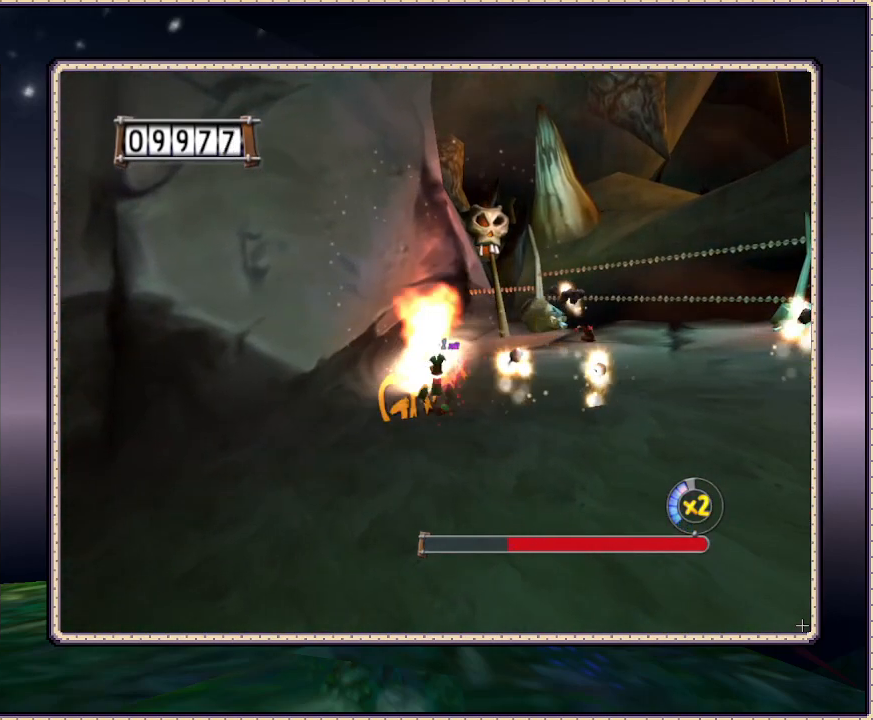
{"dt_ms": 500, "buttons": ["DPAD_UP", "DPAD_RIGHT"], "events": [[83, "SQUARE", "down"], [150, "SQUARE", "up"], [200, "SQUARE", "down"], [450, "SQUARE", "up"]]}
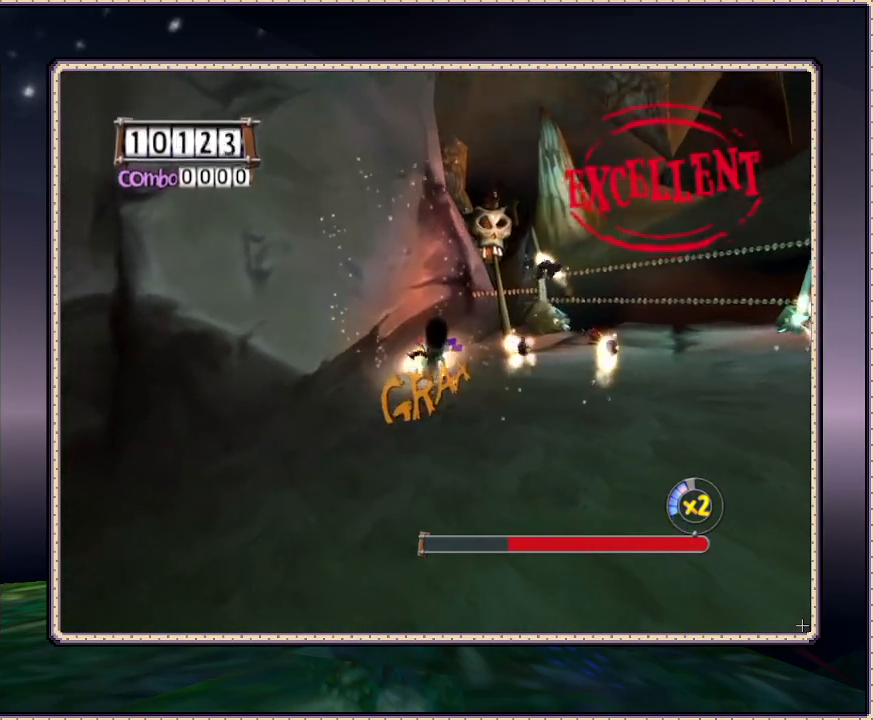
{"dt_ms": 500, "buttons": ["SQUARE", "DPAD_UP", "DPAD_RIGHT"], "events": [[33, "SQUARE", "down"], [83, "SQUARE", "up"], [133, "SQUARE", "down"], [267, "SQUARE", "up"], [317, "SQUARE", "down"], [367, "SQUARE", "up"], [467, "SQUARE", "down"]]}
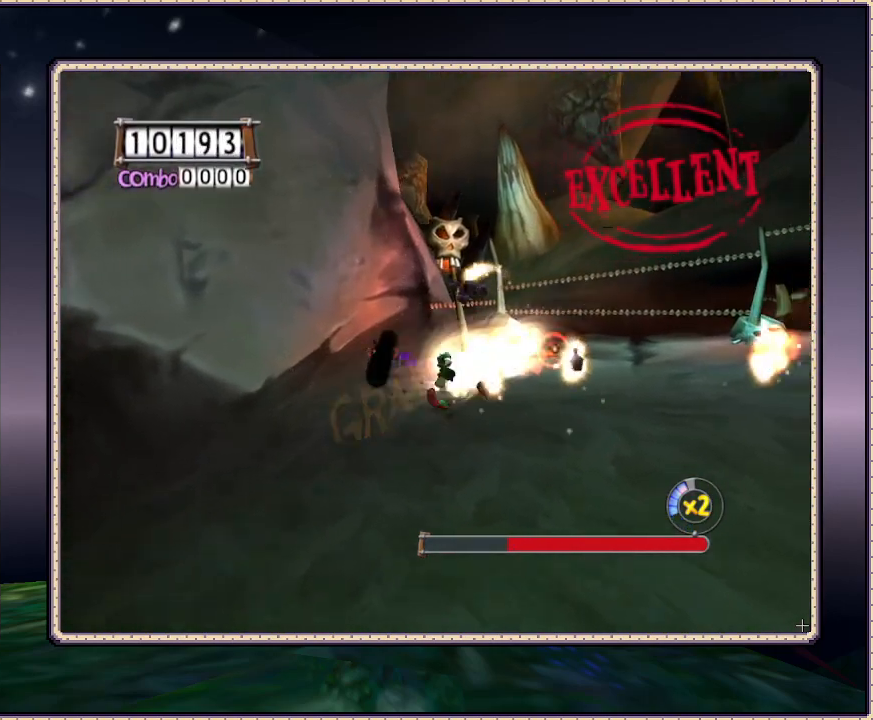
{"dt_ms": 500, "buttons": ["SQUARE", "DPAD_UP", "DPAD_RIGHT"], "events": [[33, "SQUARE", "up"], [83, "SQUARE", "down"], [183, "SQUARE", "up"], [233, "SQUARE", "down"], [333, "SQUARE", "up"], [417, "SQUARE", "down"]]}
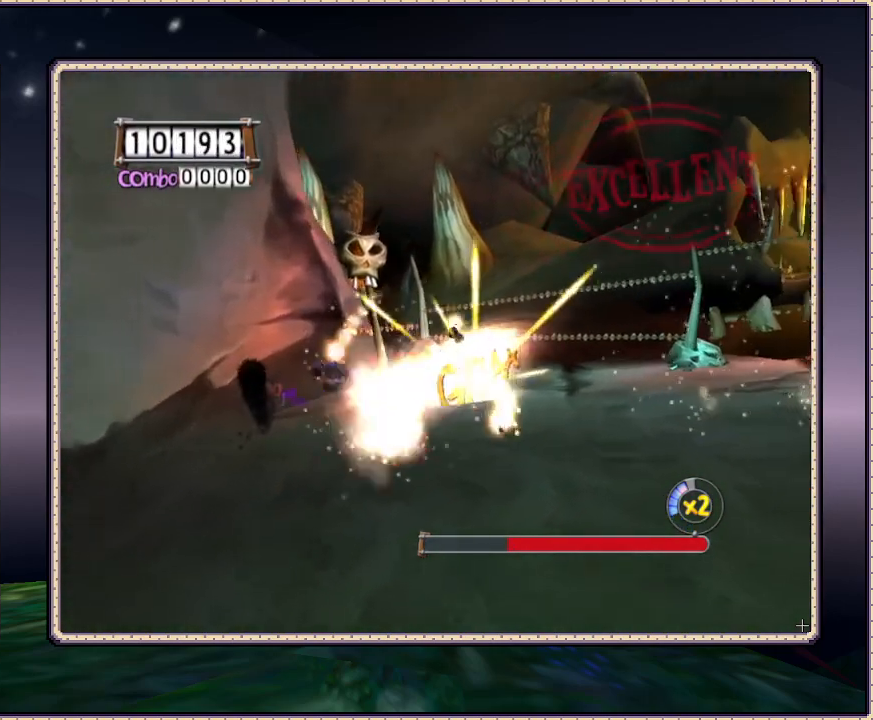
{"dt_ms": 500, "buttons": ["DPAD_RIGHT"], "events": [[150, "SQUARE", "up"], [200, "SQUARE", "down"], [317, "SQUARE", "up"], [367, "SQUARE", "down"], [483, "DPAD_UP", "up"], [483, "SQUARE", "up"]]}
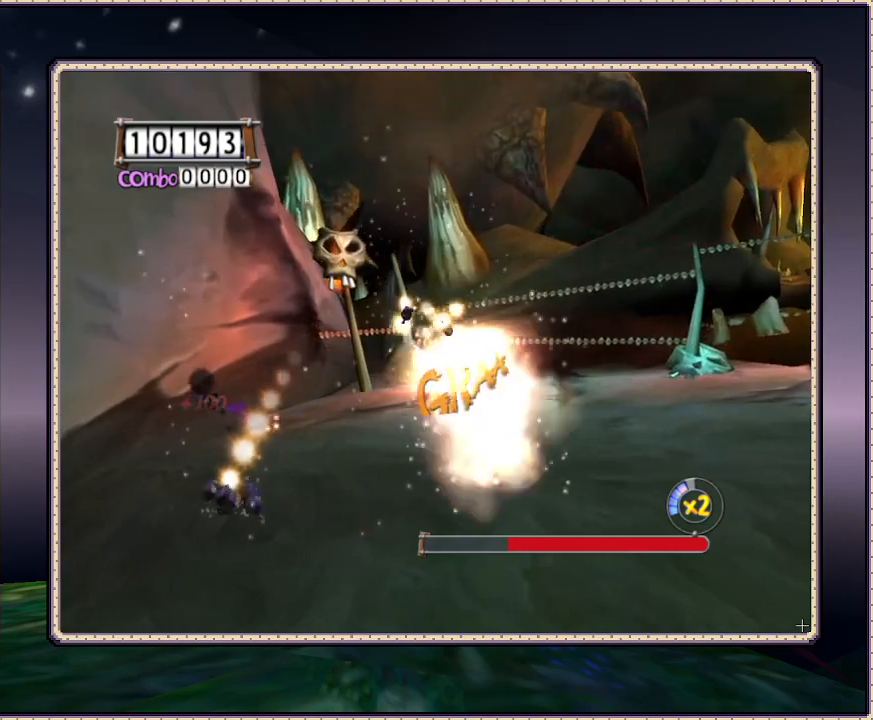
{"dt_ms": 500, "buttons": ["DPAD_UP", "DPAD_RIGHT"], "events": [[33, "SQUARE", "down"], [117, "DPAD_UP", "down"], [117, "SQUARE", "up"], [267, "SQUARE", "down"], [350, "SQUARE", "up"], [400, "SQUARE", "down"], [450, "SQUARE", "up"]]}
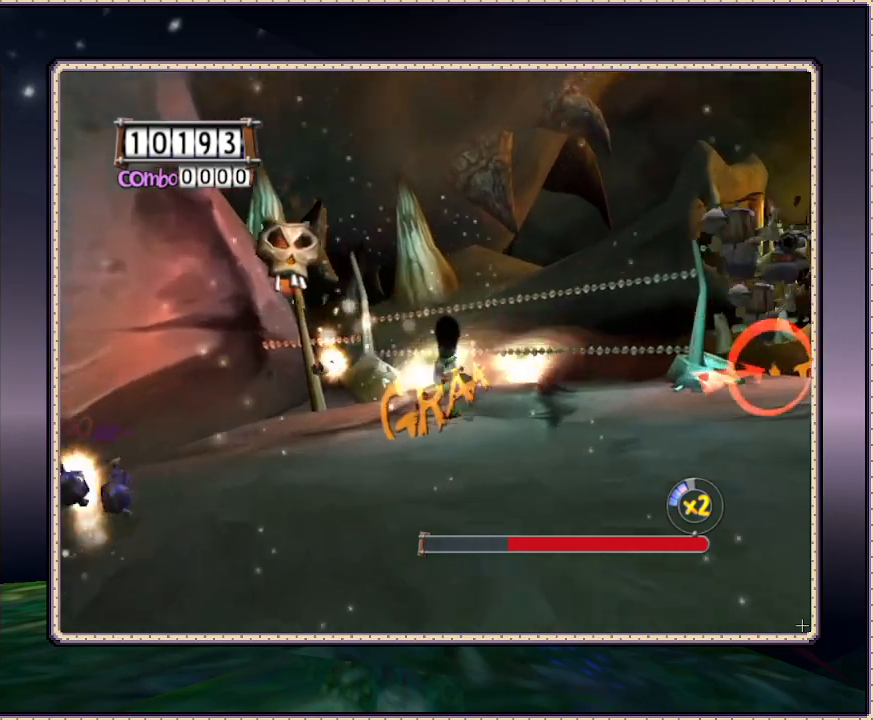
{"dt_ms": 500, "buttons": ["DPAD_DOWN", "DPAD_RIGHT"], "events": [[50, "SQUARE", "down"], [83, "SQUARE", "up"], [167, "DPAD_UP", "up"], [233, "SQUARE", "down"], [317, "DPAD_DOWN", "down"], [317, "SQUARE", "up"], [367, "SQUARE", "down"], [500, "SQUARE", "up"]]}
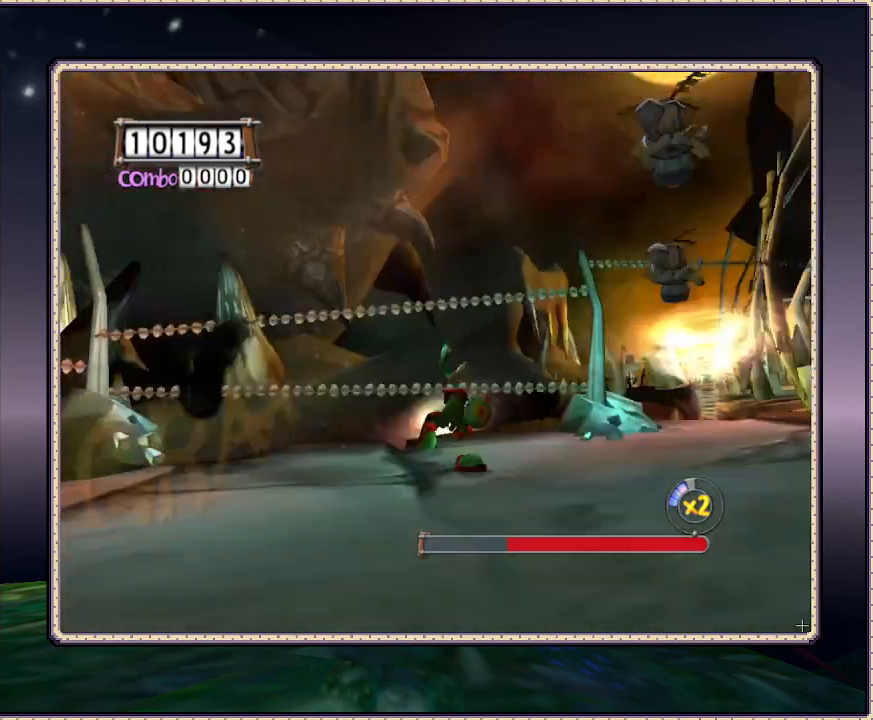
{"dt_ms": 500, "buttons": ["DPAD_DOWN", "DPAD_RIGHT"], "events": [[67, "SQUARE", "down"], [117, "SQUARE", "up"], [183, "SQUARE", "down"], [283, "SQUARE", "up"]]}
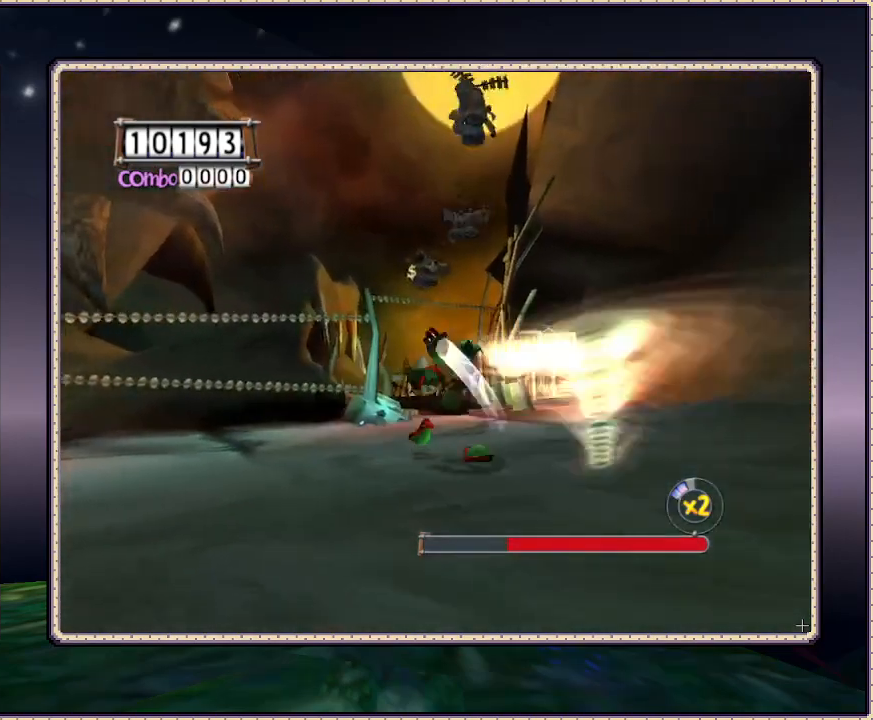
{"dt_ms": 500, "buttons": ["SQUARE", "L1", "DPAD_RIGHT"], "events": [[50, "DPAD_DOWN", "up"], [50, "L1", "down"], [50, "SQUARE", "down"]]}
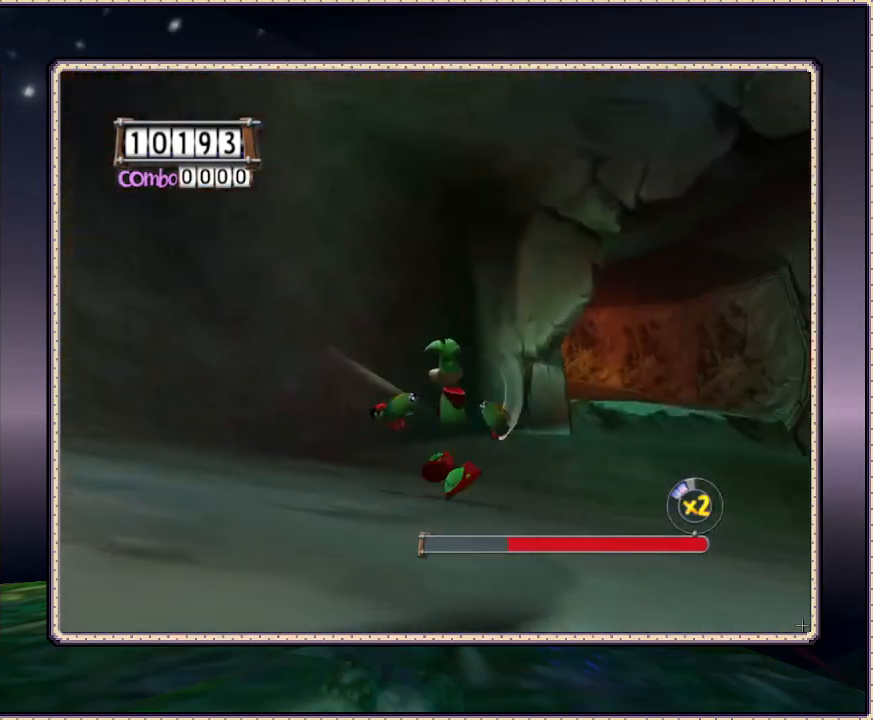
{"dt_ms": 1000, "buttons": ["SQUARE", "L1", "DPAD_RIGHT"], "events": [[217, "DPAD_RIGHT", "up"], [300, "L1", "up"], [483, "DPAD_DOWN", "down"], [550, "L1", "down"], [633, "DPAD_RIGHT", "down"], [733, "DPAD_DOWN", "up"]]}
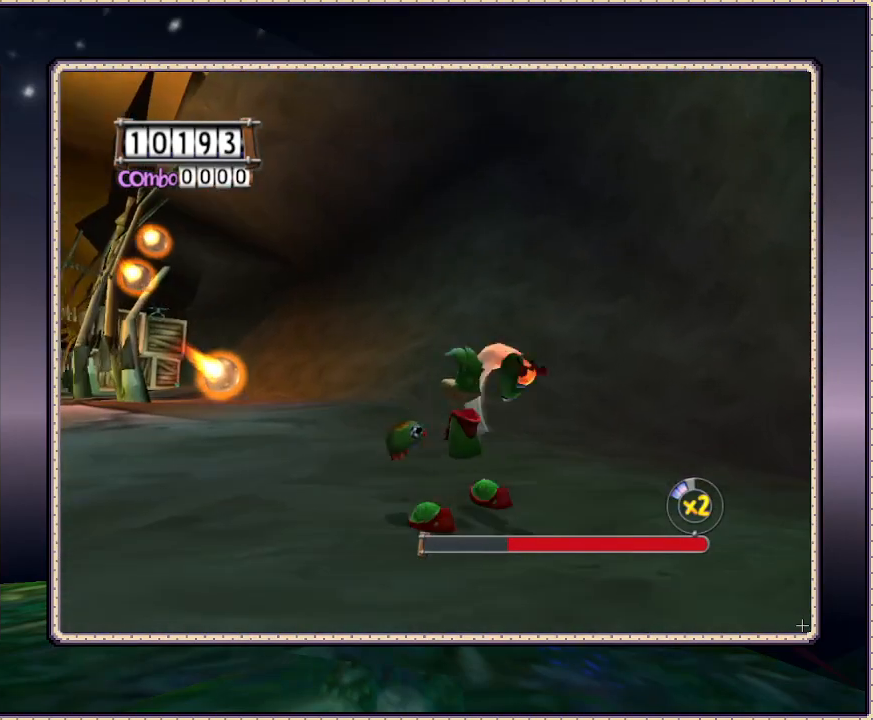
{"dt_ms": 500, "buttons": ["SQUARE", "L1", "DPAD_RIGHT"], "events": []}
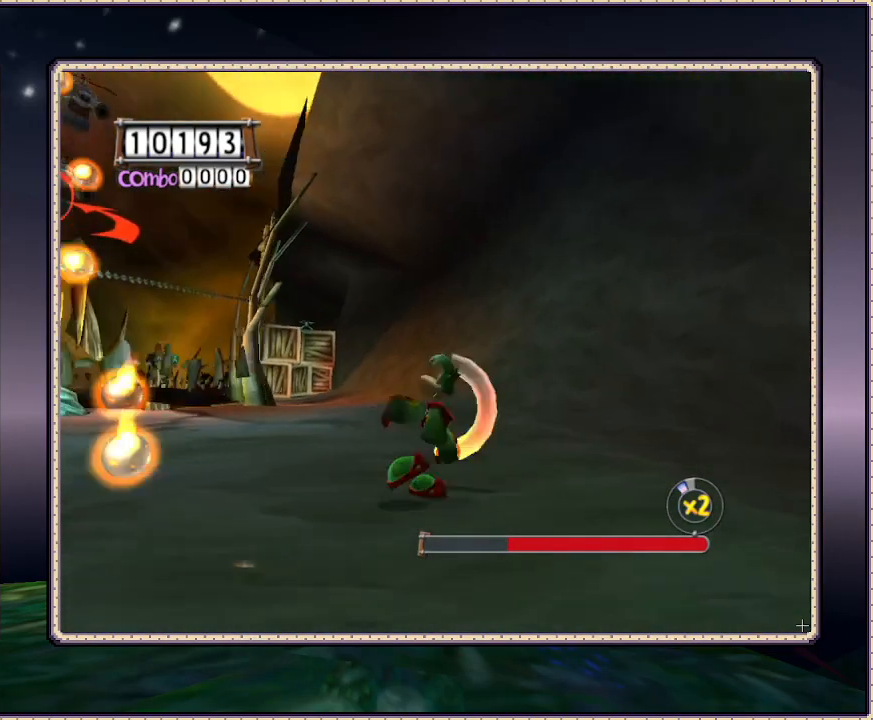
{"dt_ms": 500, "buttons": ["SQUARE", "L1", "DPAD_DOWN"], "events": [[50, "DPAD_UP", "down"], [117, "DPAD_RIGHT", "up"], [433, "DPAD_UP", "up"], [483, "DPAD_DOWN", "down"]]}
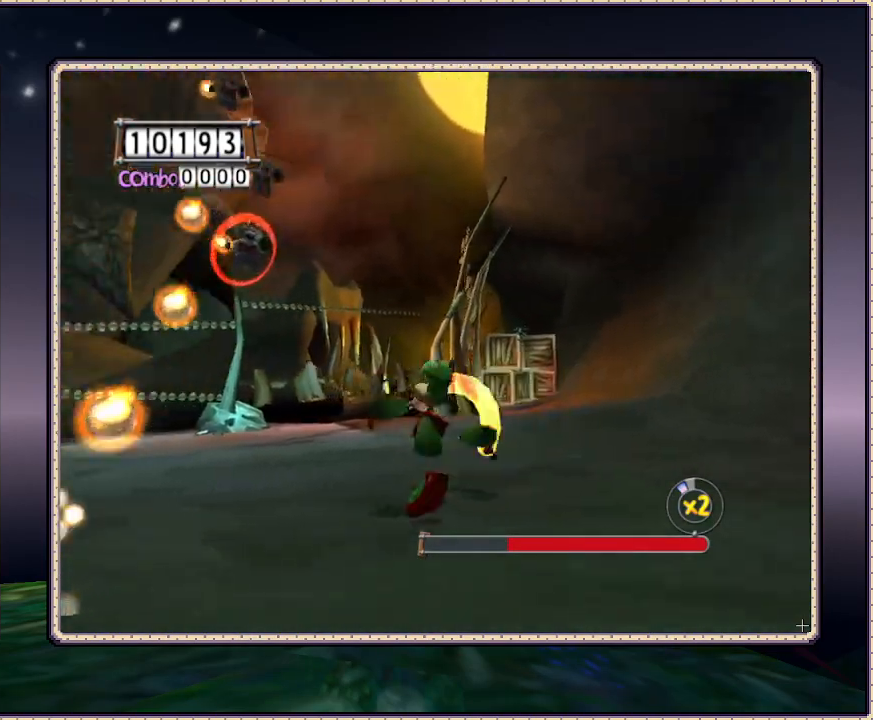
{"dt_ms": 500, "buttons": ["SQUARE", "L1", "DPAD_UP", "DPAD_RIGHT"], "events": [[133, "DPAD_DOWN", "up"], [133, "DPAD_RIGHT", "down"], [283, "SQUARE", "up"], [450, "SQUARE", "down"], [500, "DPAD_UP", "down"]]}
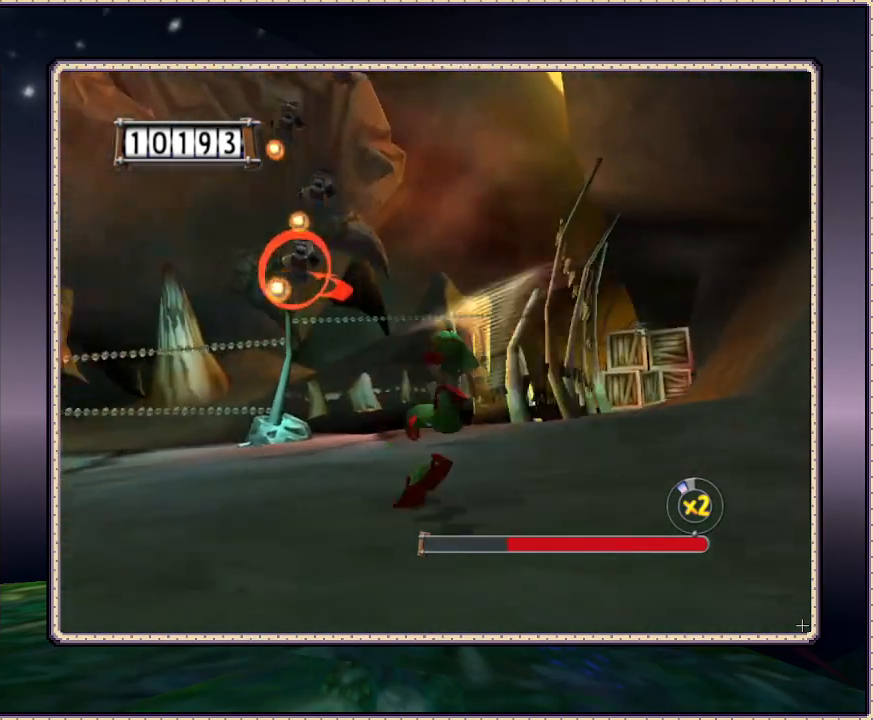
{"dt_ms": 500, "buttons": ["L1", "DPAD_UP", "DPAD_RIGHT"], "events": [[183, "SQUARE", "up"], [267, "SQUARE", "down"], [317, "SQUARE", "up"], [367, "SQUARE", "down"], [483, "SQUARE", "up"]]}
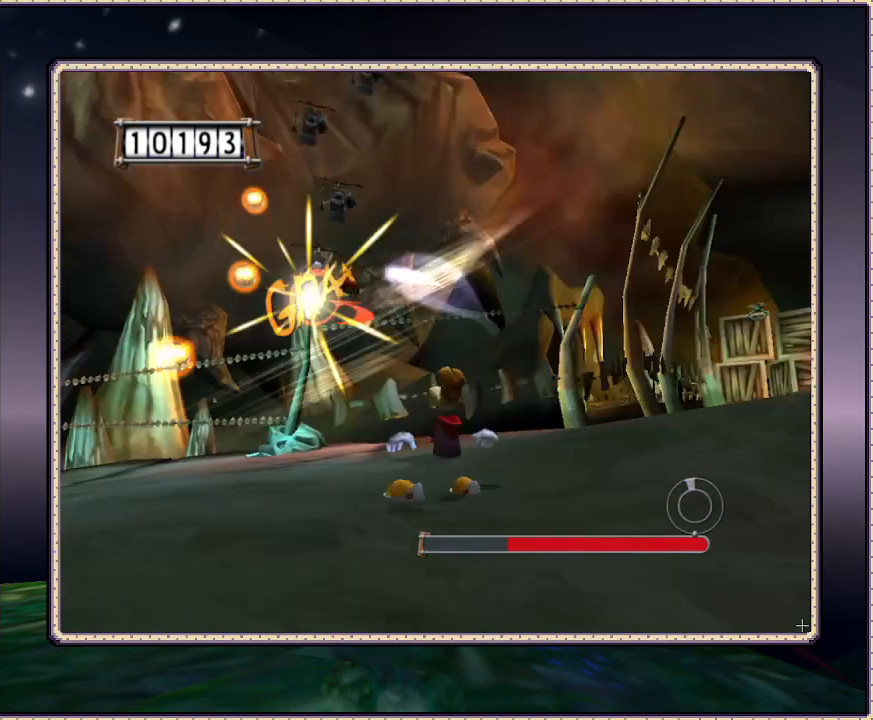
{"dt_ms": 1000, "buttons": ["L1"], "events": [[67, "SQUARE", "down"], [117, "SQUARE", "up"], [183, "SQUARE", "down"], [317, "DPAD_RIGHT", "up"], [467, "SQUARE", "up"], [533, "DPAD_UP", "up"], [533, "SQUARE", "down"], [767, "SQUARE", "up"], [833, "SQUARE", "down"], [883, "SQUARE", "up"]]}
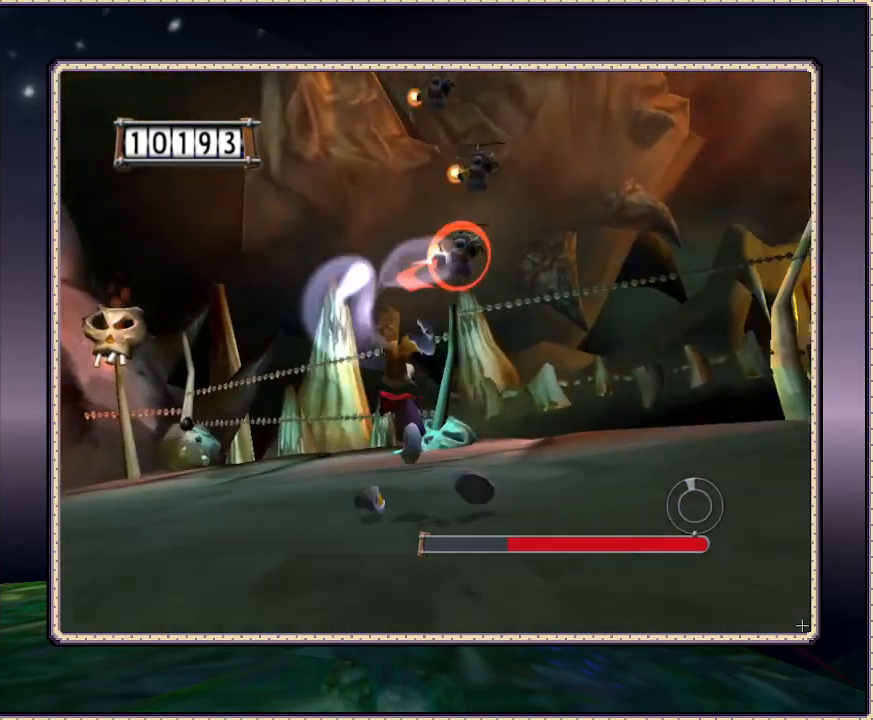
{"dt_ms": 500, "buttons": ["L1", "DPAD_RIGHT"], "events": [[250, "DPAD_RIGHT", "down"], [317, "SQUARE", "down"], [500, "SQUARE", "up"]]}
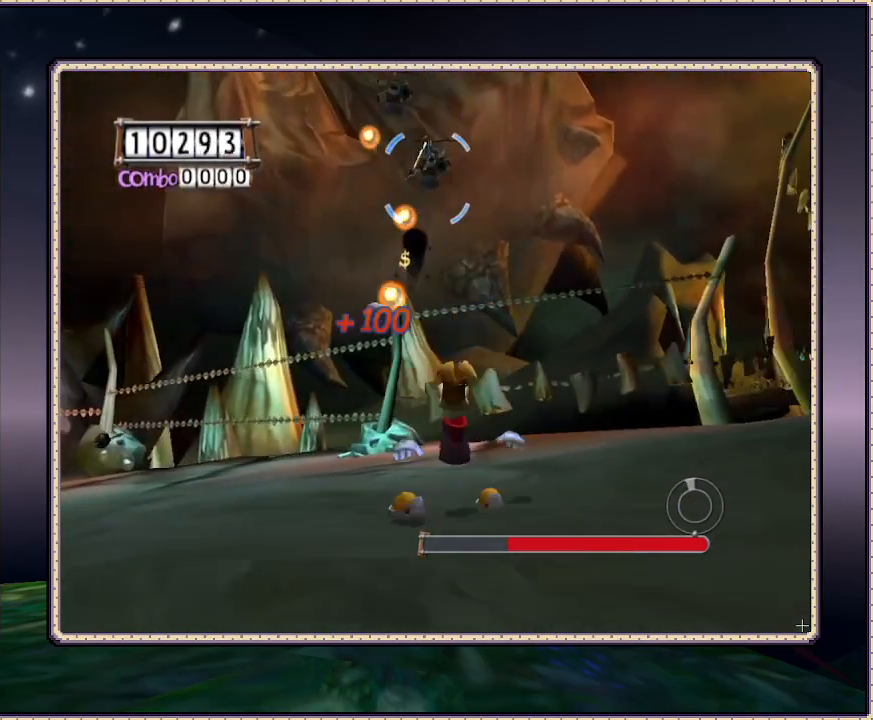
{"dt_ms": 500, "buttons": ["SQUARE", "L1", "DPAD_UP", "DPAD_RIGHT"], "events": [[333, "DPAD_UP", "down"], [483, "SQUARE", "down"]]}
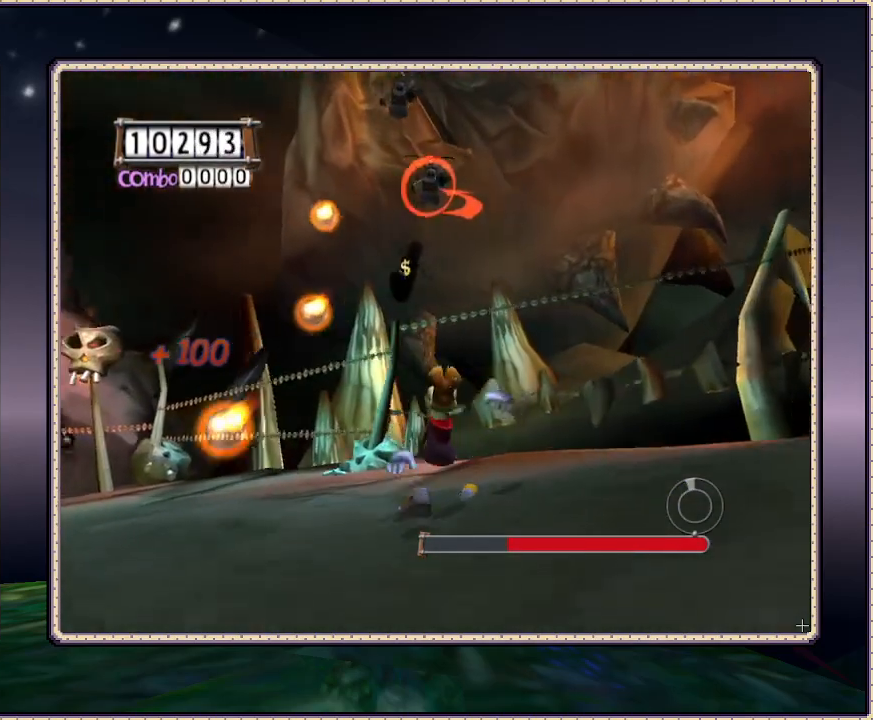
{"dt_ms": 1000, "buttons": ["L1"]}
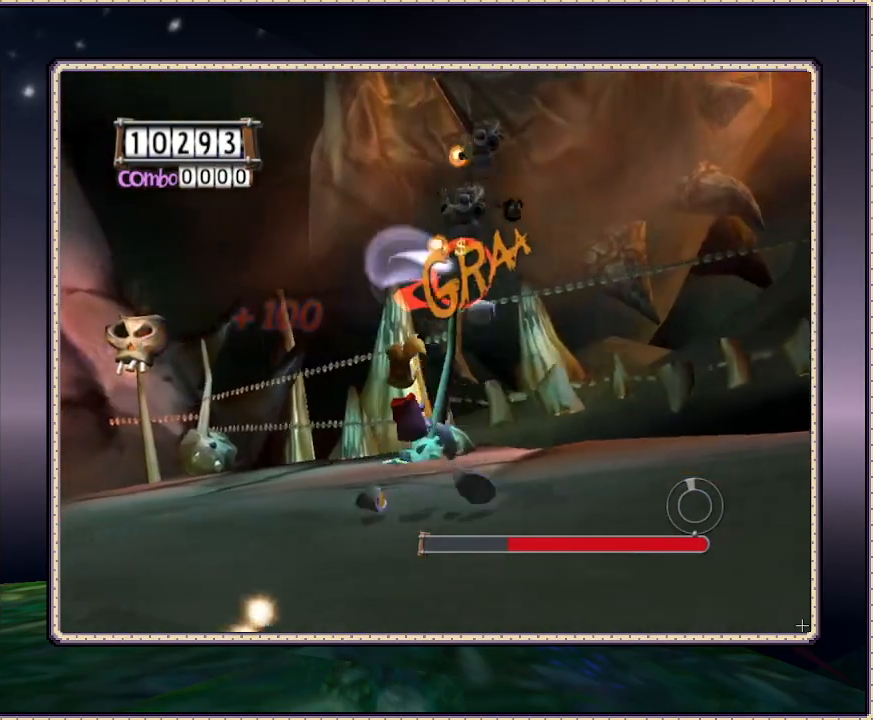
{"dt_ms": 500, "buttons": ["SQUARE", "L1"], "events": [[317, "SQUARE", "down"]]}
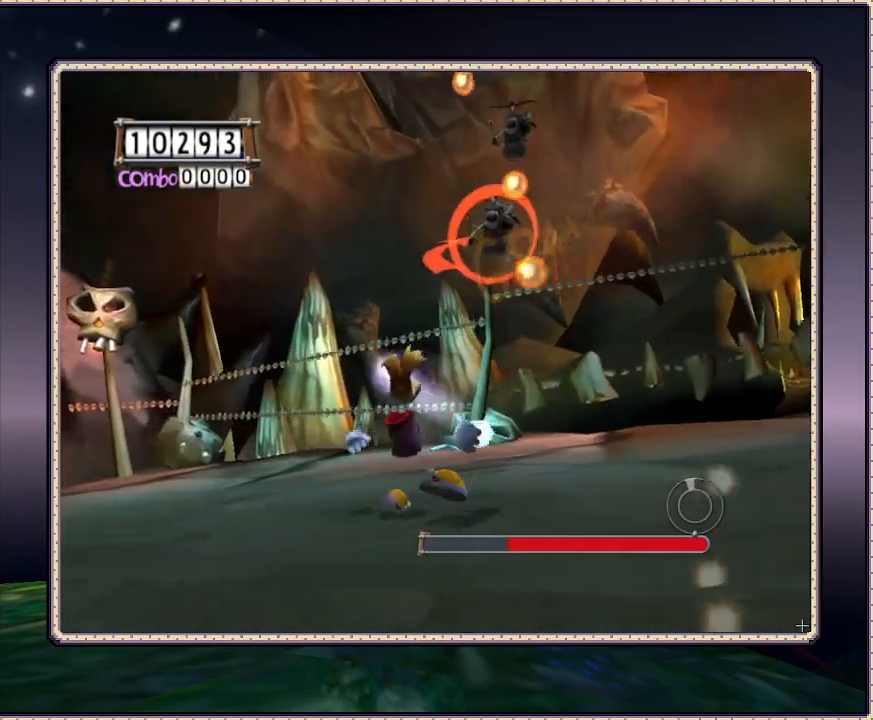
{"dt_ms": 1000, "buttons": ["L1", "DPAD_RIGHT"]}
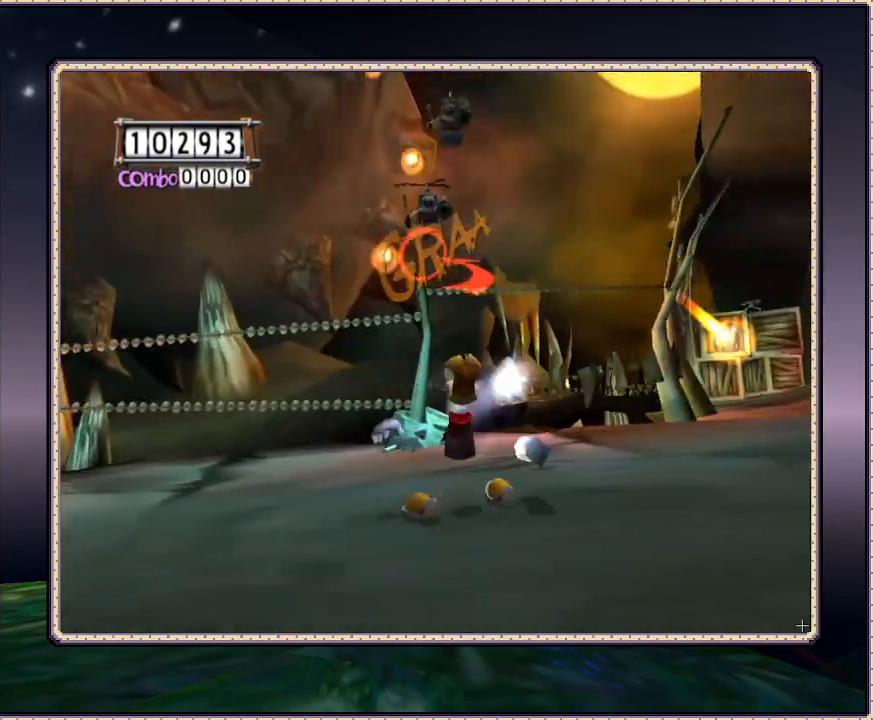
{"dt_ms": 500, "buttons": ["L1", "DPAD_RIGHT"], "events": []}
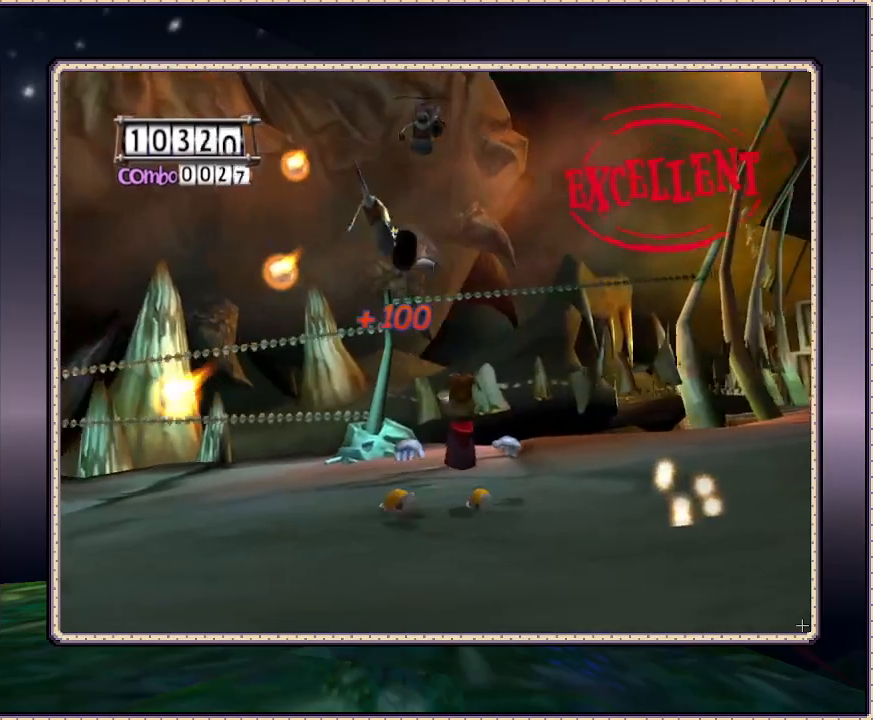
{"dt_ms": 500, "buttons": ["L1"], "events": [[500, "DPAD_RIGHT", "up"]]}
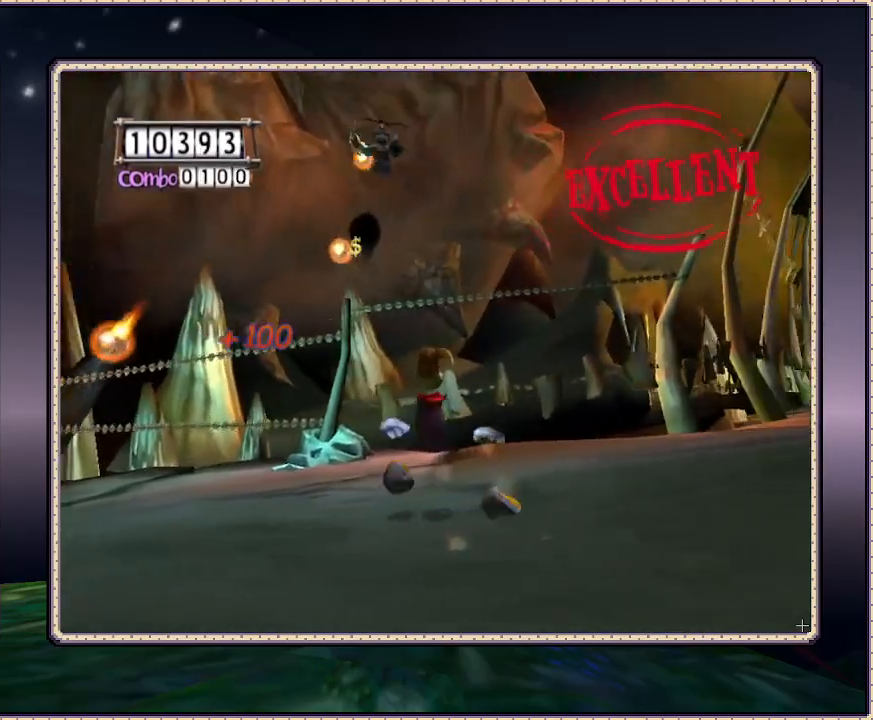
{"dt_ms": 500, "buttons": ["L1", "DPAD_UP"], "events": [[117, "SQUARE", "down"], [250, "SQUARE", "up"], [383, "DPAD_UP", "down"]]}
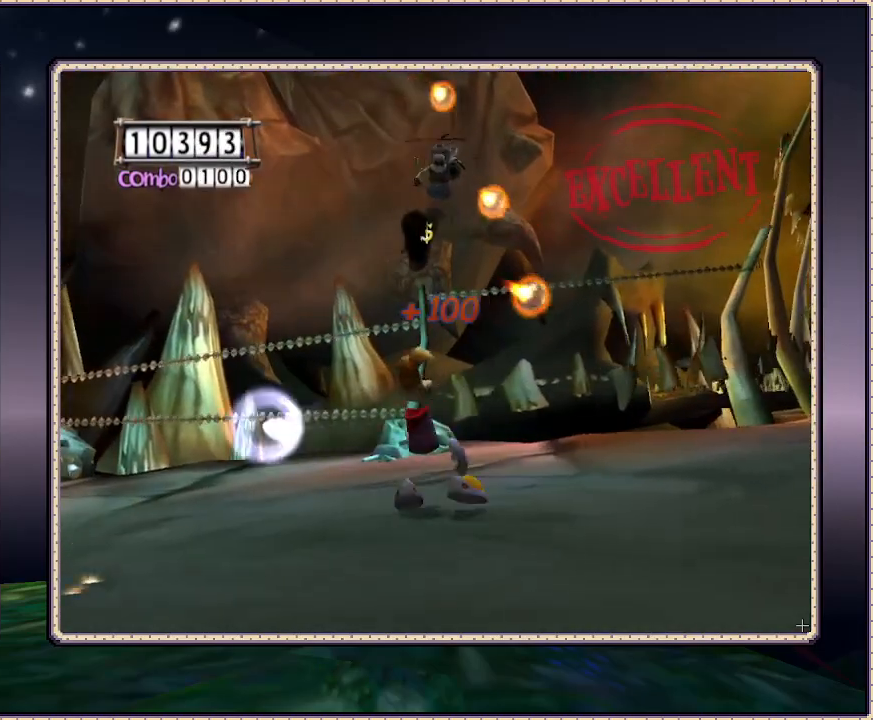
{"dt_ms": 500, "buttons": ["L1"], "events": [[183, "DPAD_UP", "up"], [267, "SQUARE", "down"], [367, "SQUARE", "up"]]}